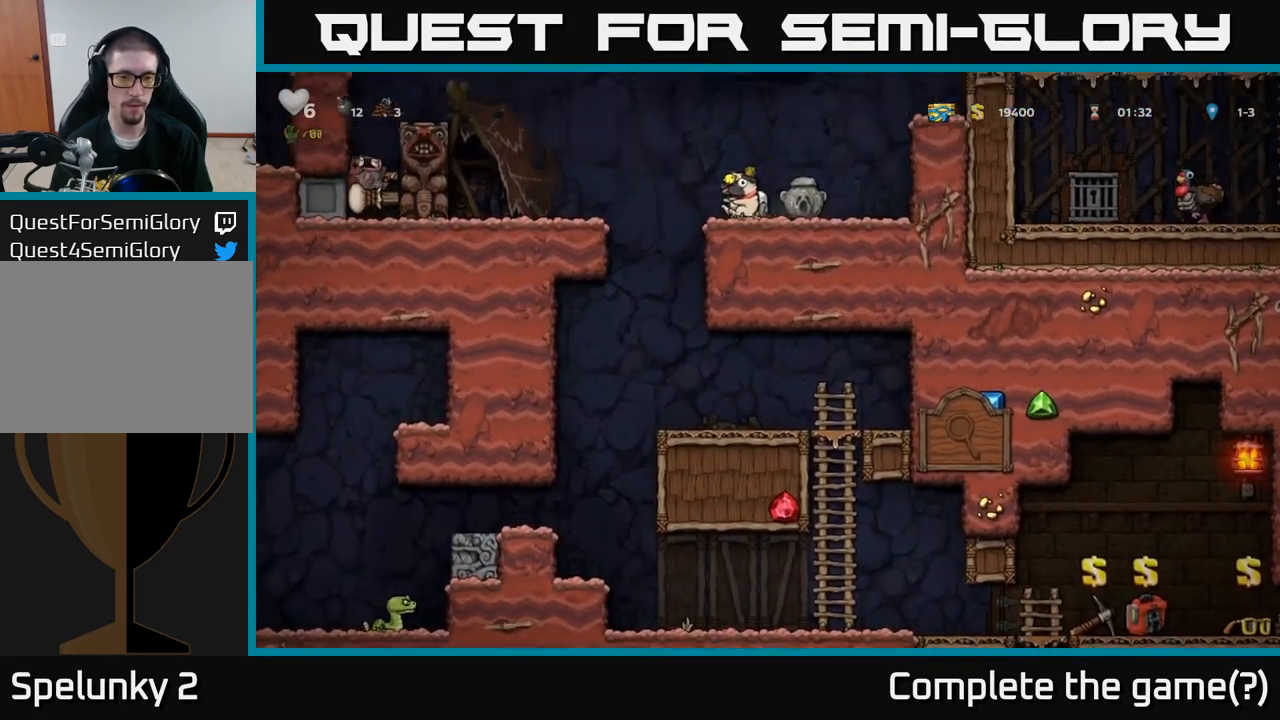
Gameplay with a controller (Xbox layout); each line is a JSON object with the inputs held at the frame after it. "events" lists button and stick changes between this image and that frame as [ms after this image, input, new state], when the widget could be followed in between. Not read: right_stick.
{"buttons": [], "left_stick": "down-left", "events": [[83, "X", "down"], [150, "X", "up"], [416, "left_stick", "down-left"]]}
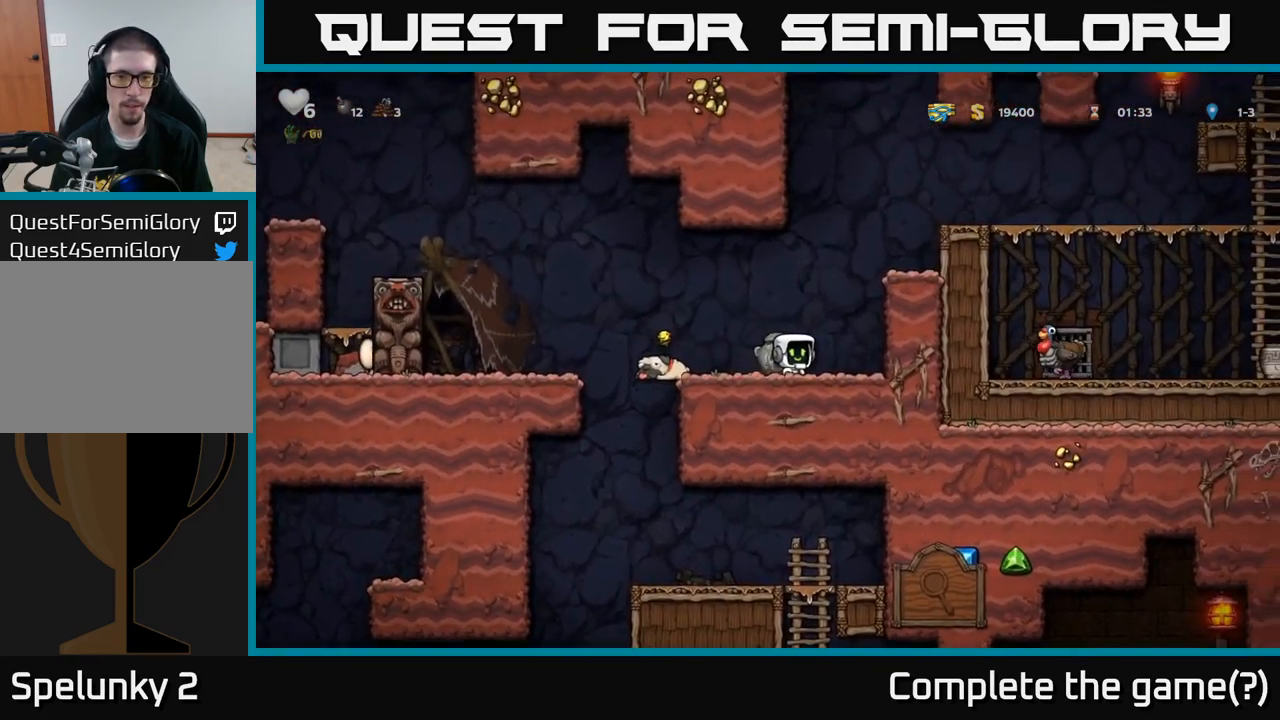
{"buttons": [], "left_stick": "left", "events": [[16, "X", "down"], [83, "X", "up"], [150, "left_stick", "left"]]}
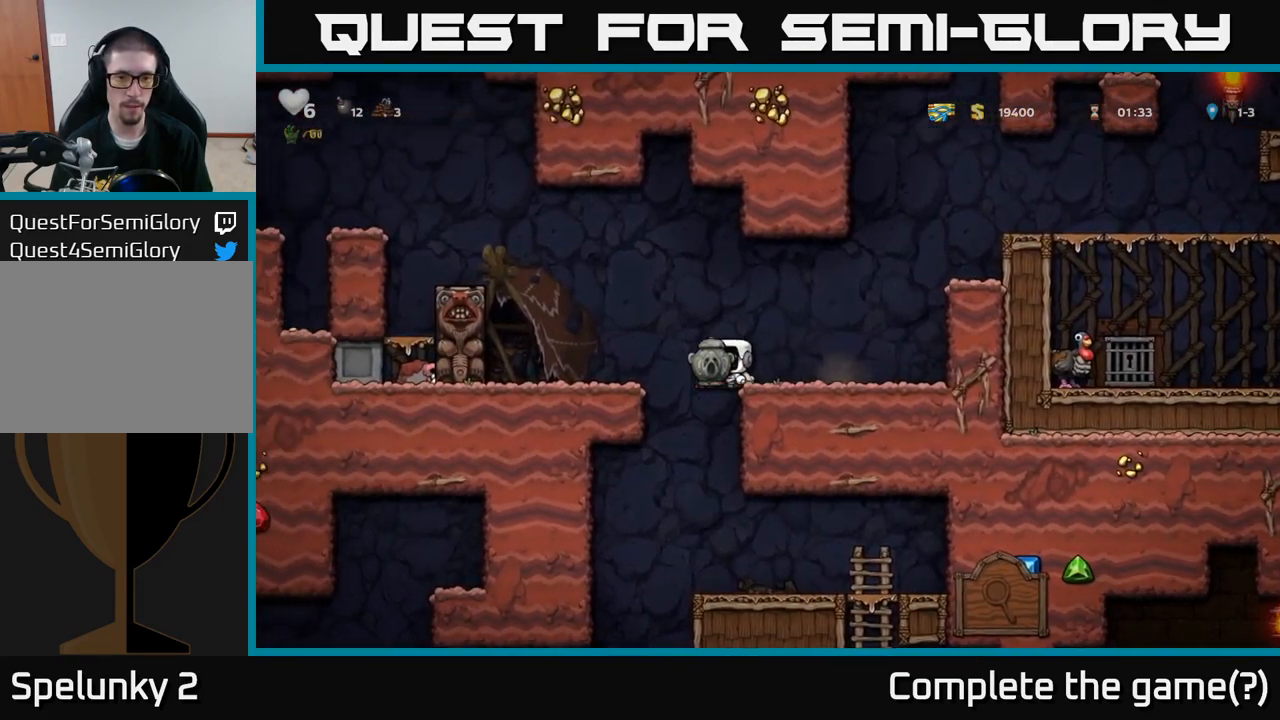
{"buttons": [], "left_stick": "right", "events": [[33, "left_stick", "center"], [366, "left_stick", "right"]]}
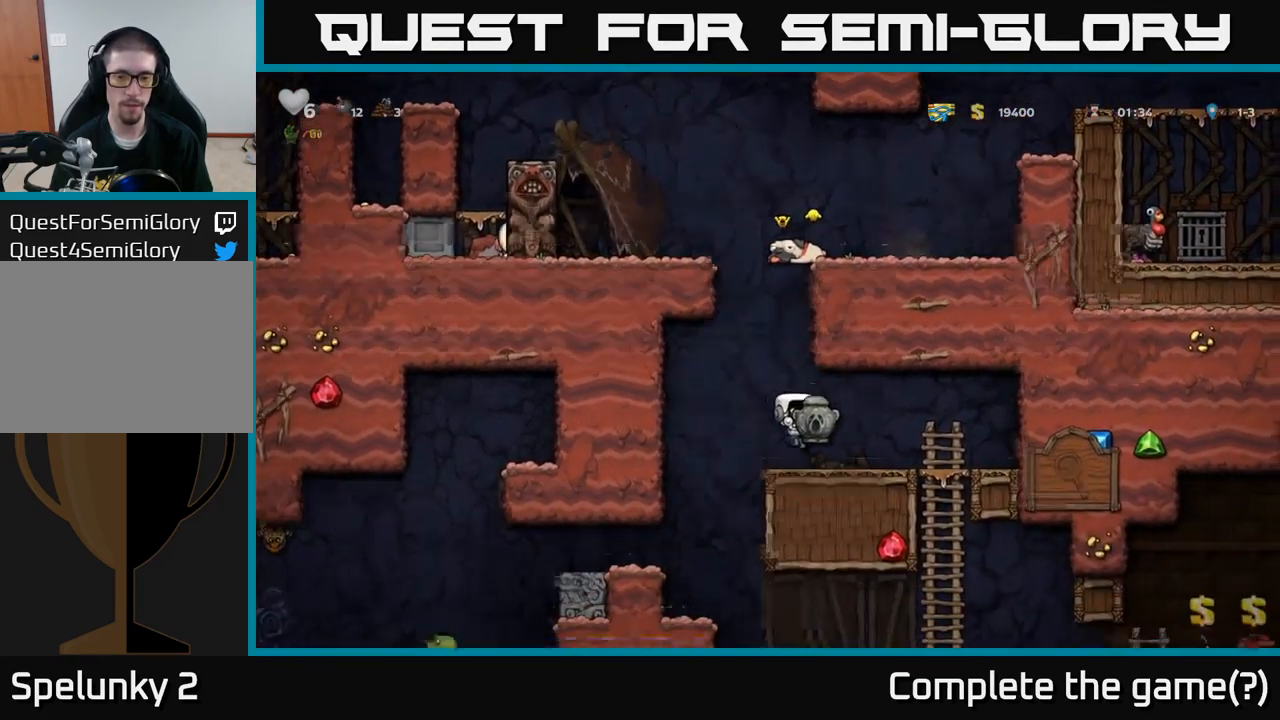
{"buttons": [], "left_stick": "center", "events": [[50, "left_stick", "center"], [117, "left_stick", "left"], [500, "left_stick", "center"]]}